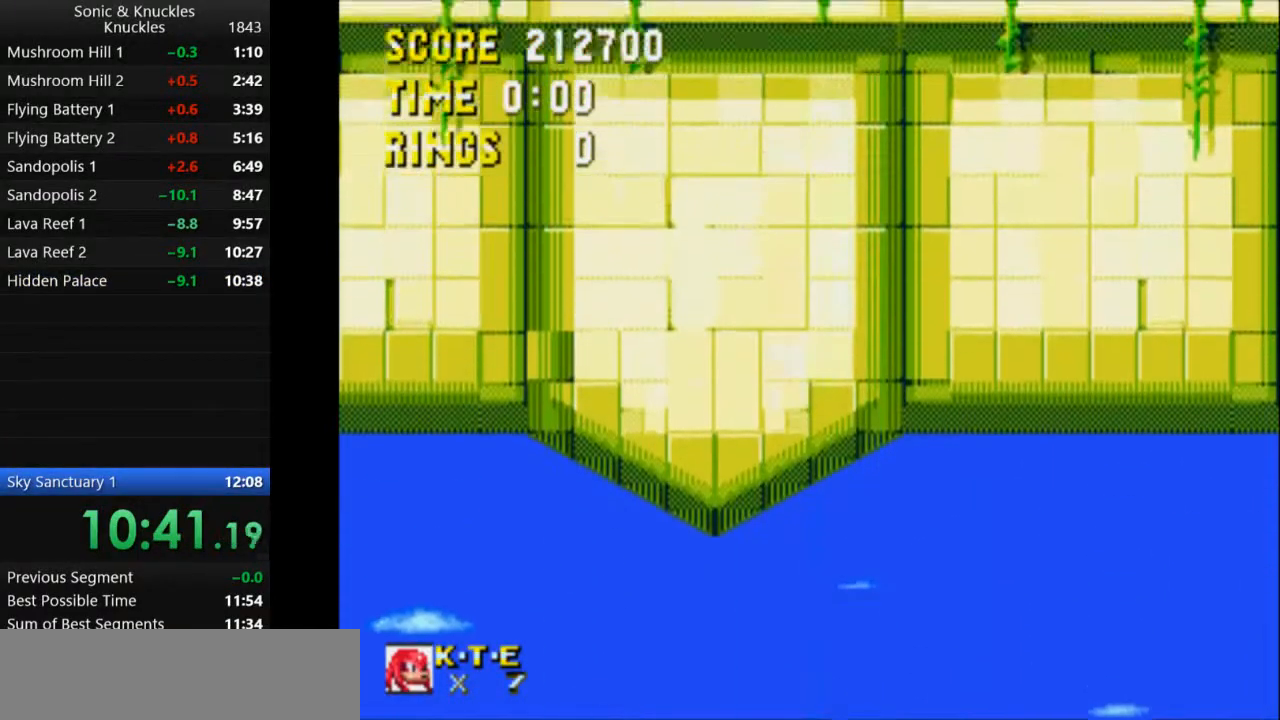
Gameplay with keyboard; each line is a JSON object with the keys held at the frame after it. "events" lists presses ("down") and releases ("up") of "c", "down", "left", "q", "right", "space", "up", "x" and "z" between this image and that frame as [ms after this image, input, new state], when the widget could be followed in between. No other keys are recorded. Mouse input is not recorded.
{"keys": ["down"], "events": [[167, "down", "down"]]}
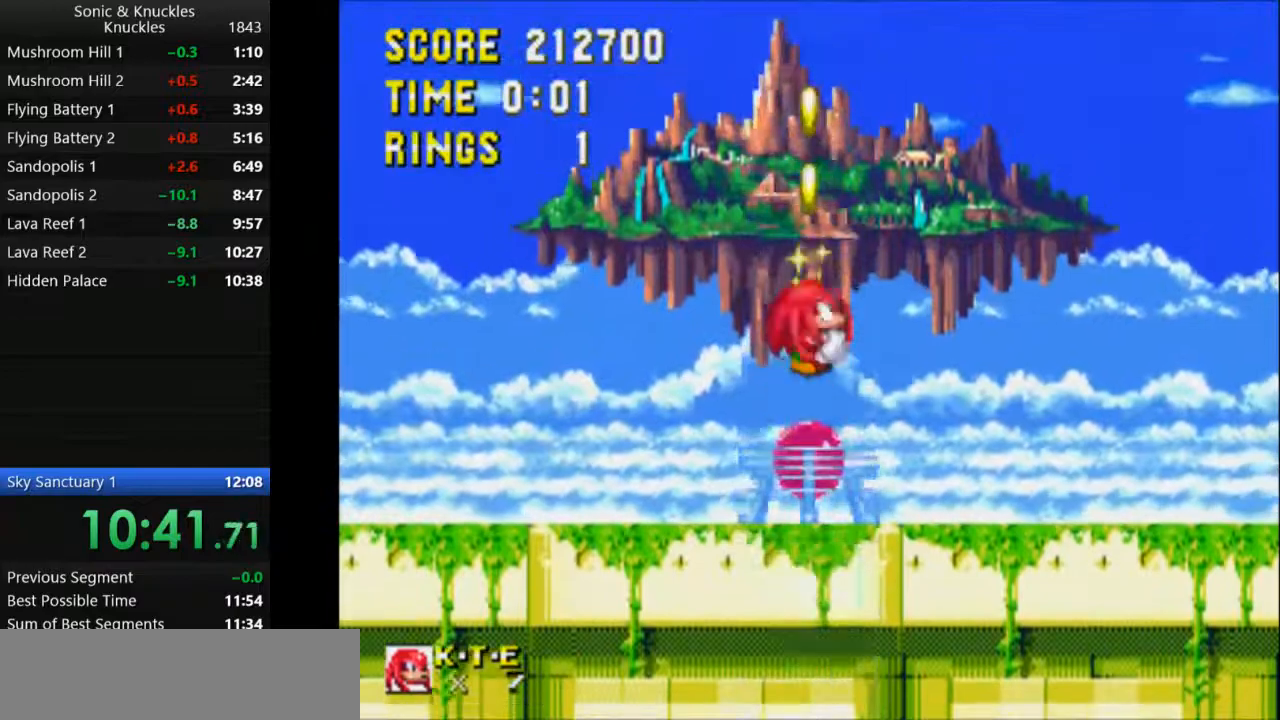
{"keys": ["down"], "events": []}
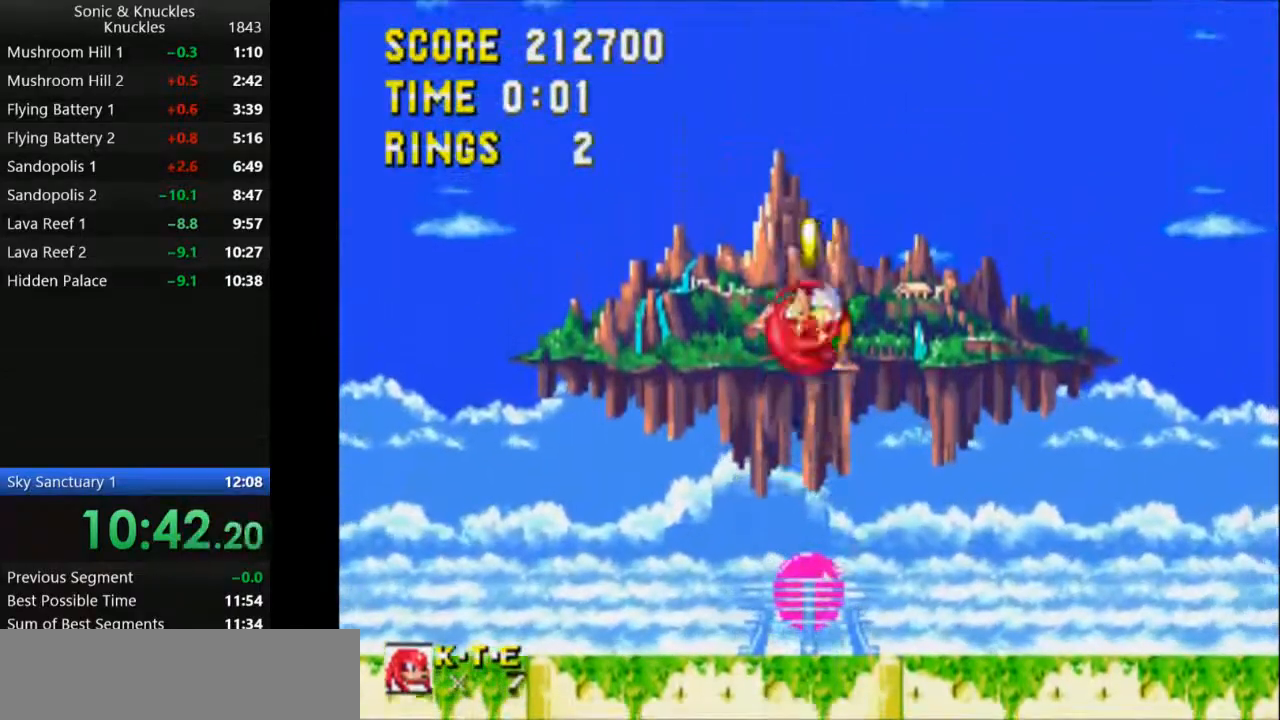
{"keys": ["down"], "events": []}
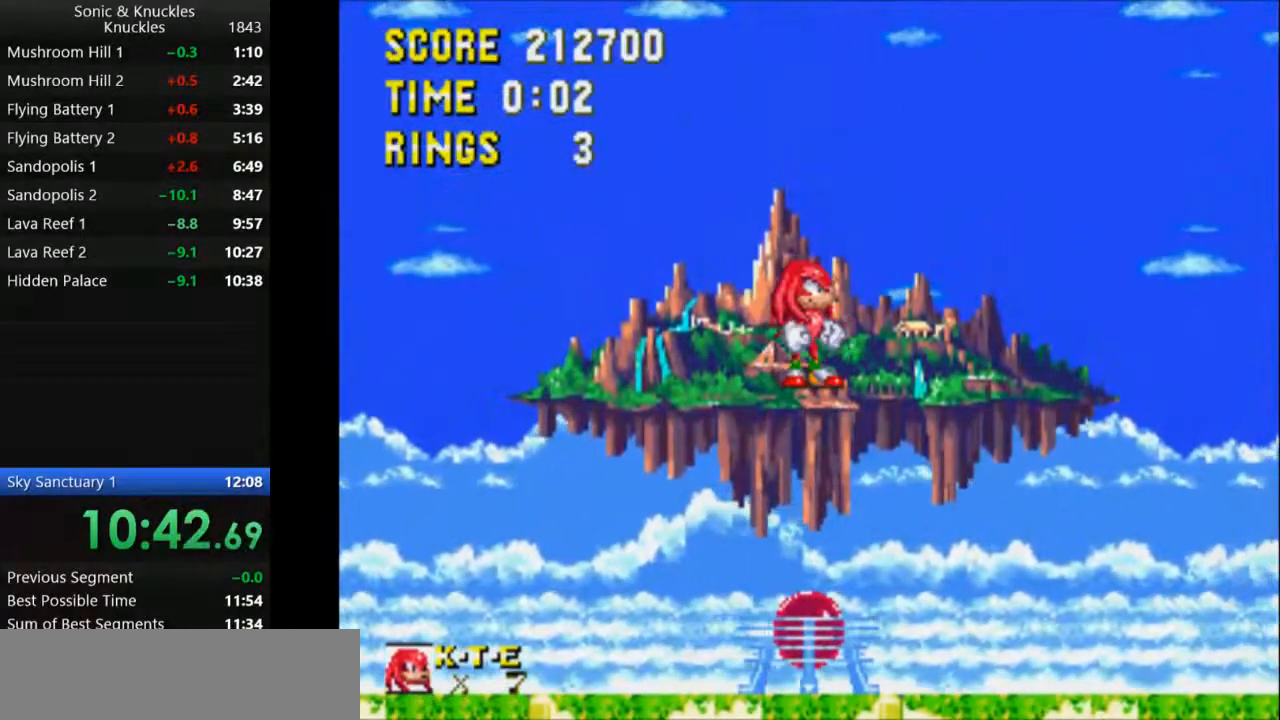
{"keys": ["down", "x"], "events": [[500, "x", "down"]]}
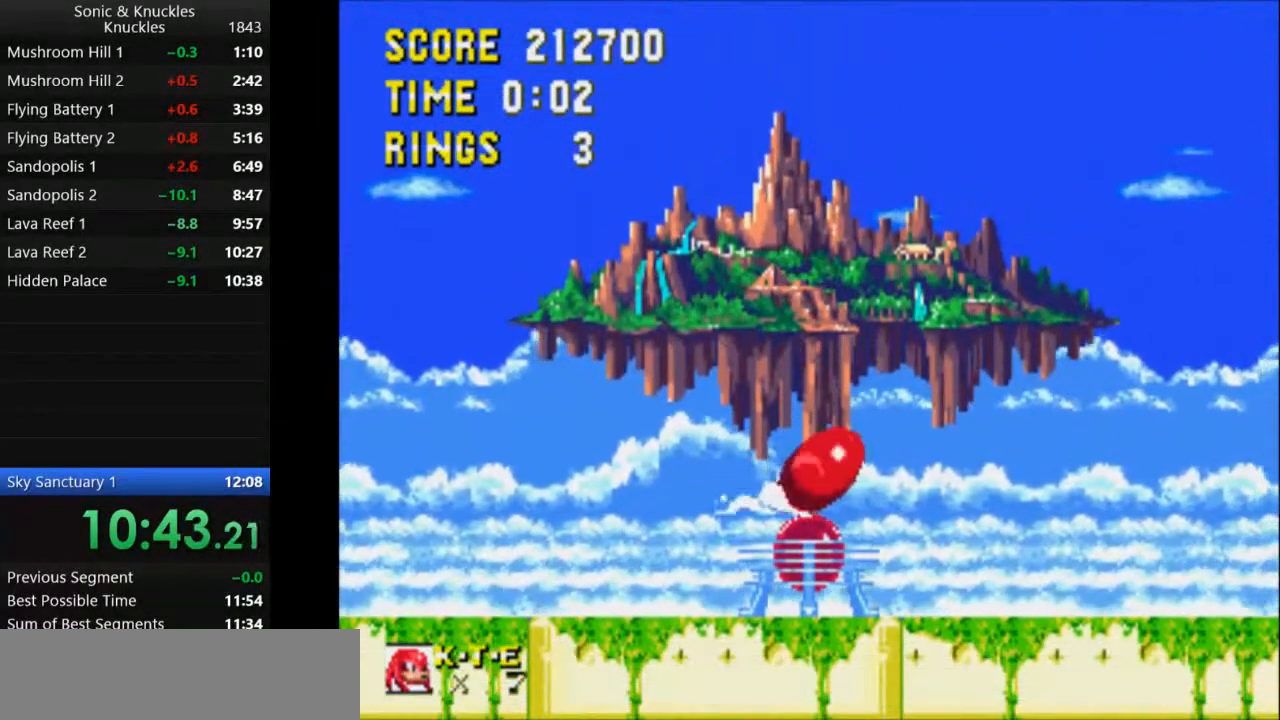
{"keys": ["down"], "events": [[67, "x", "up"]]}
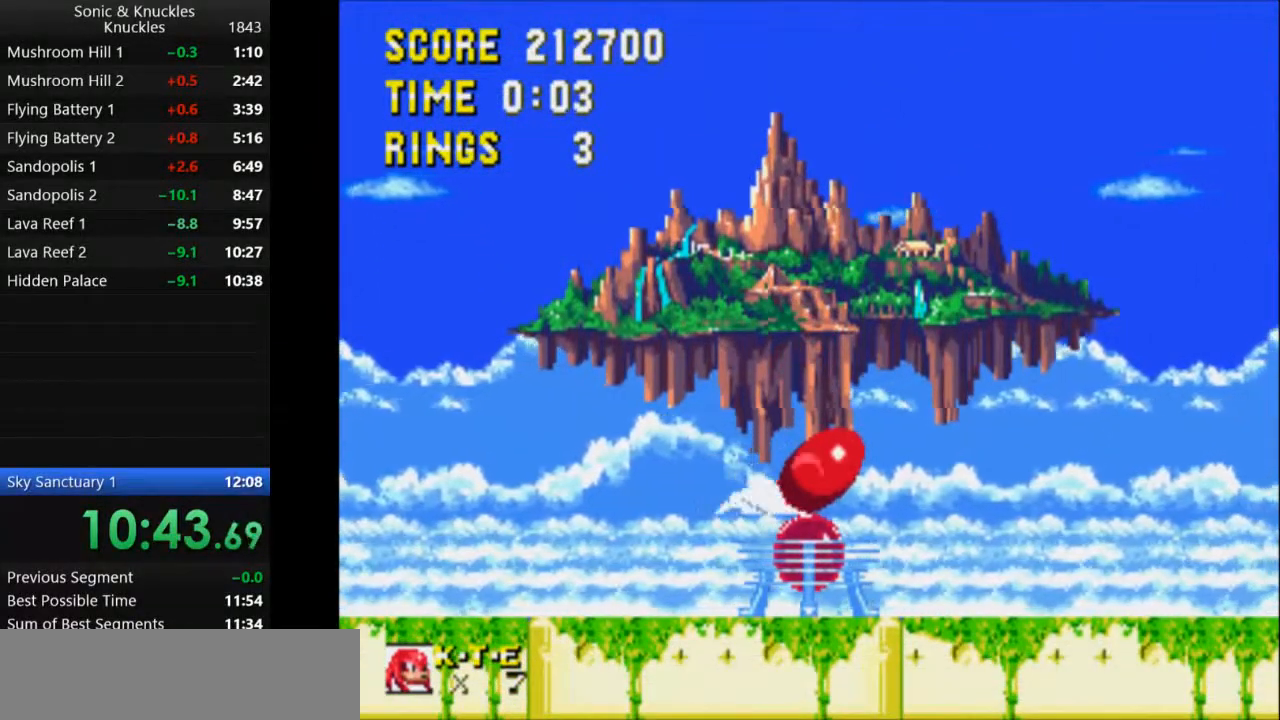
{"keys": ["down"], "events": []}
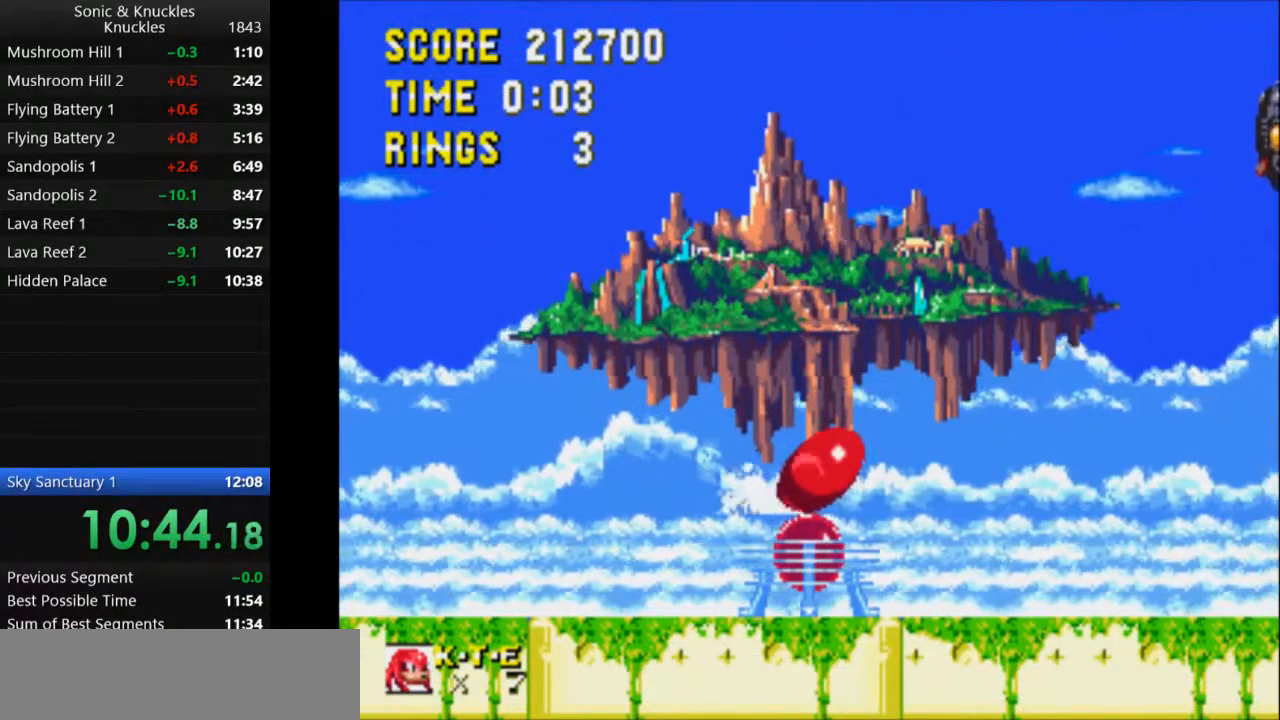
{"keys": ["down"], "events": []}
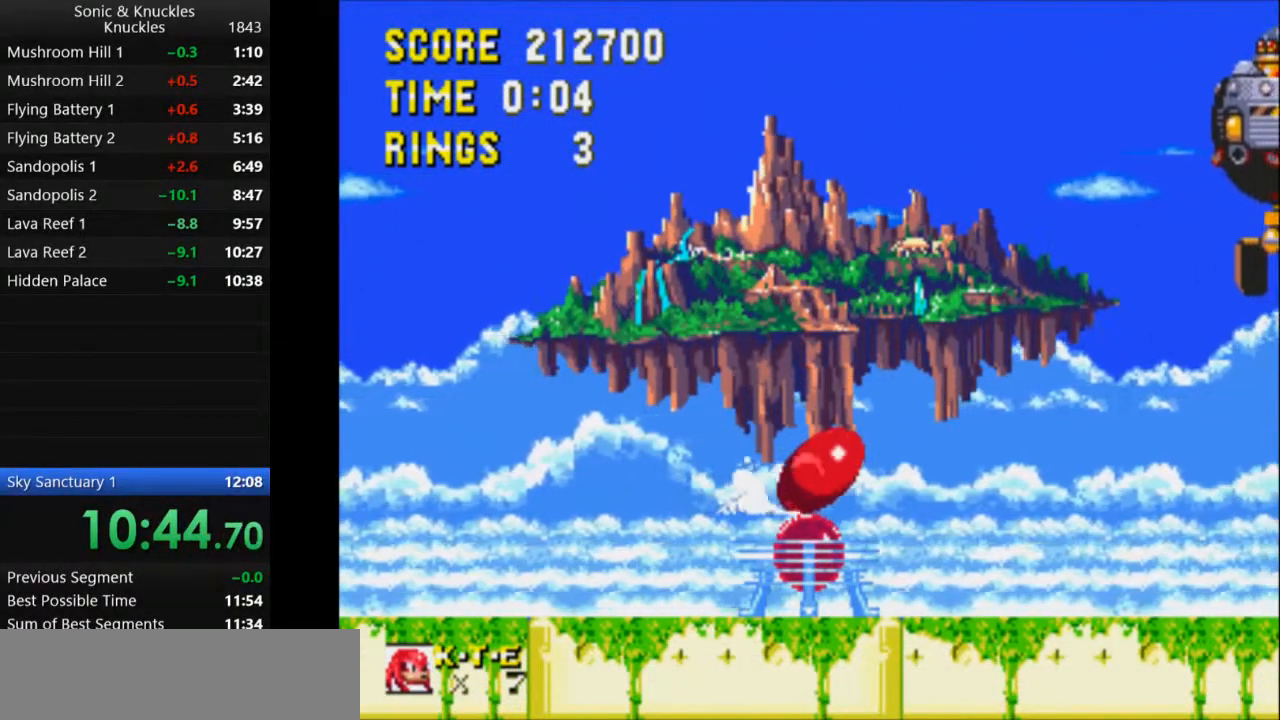
{"keys": ["down"], "events": []}
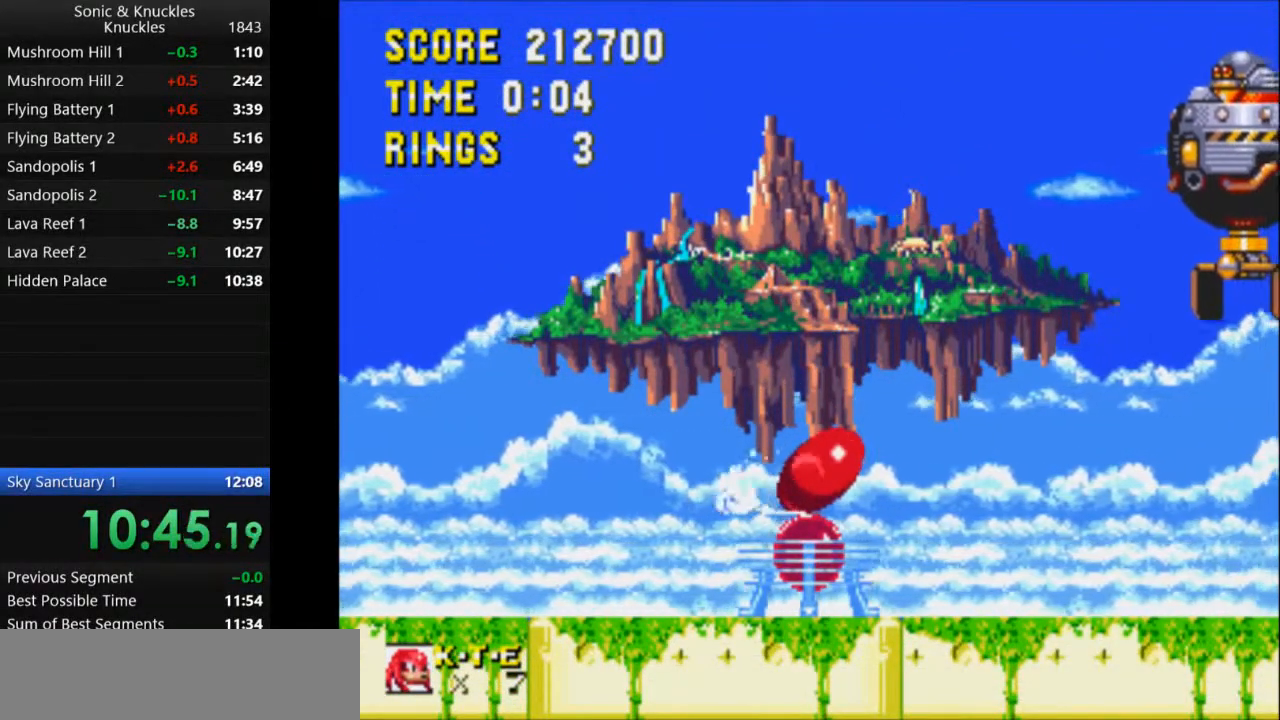
{"keys": ["x"], "events": [[117, "down", "up"], [167, "x", "down"]]}
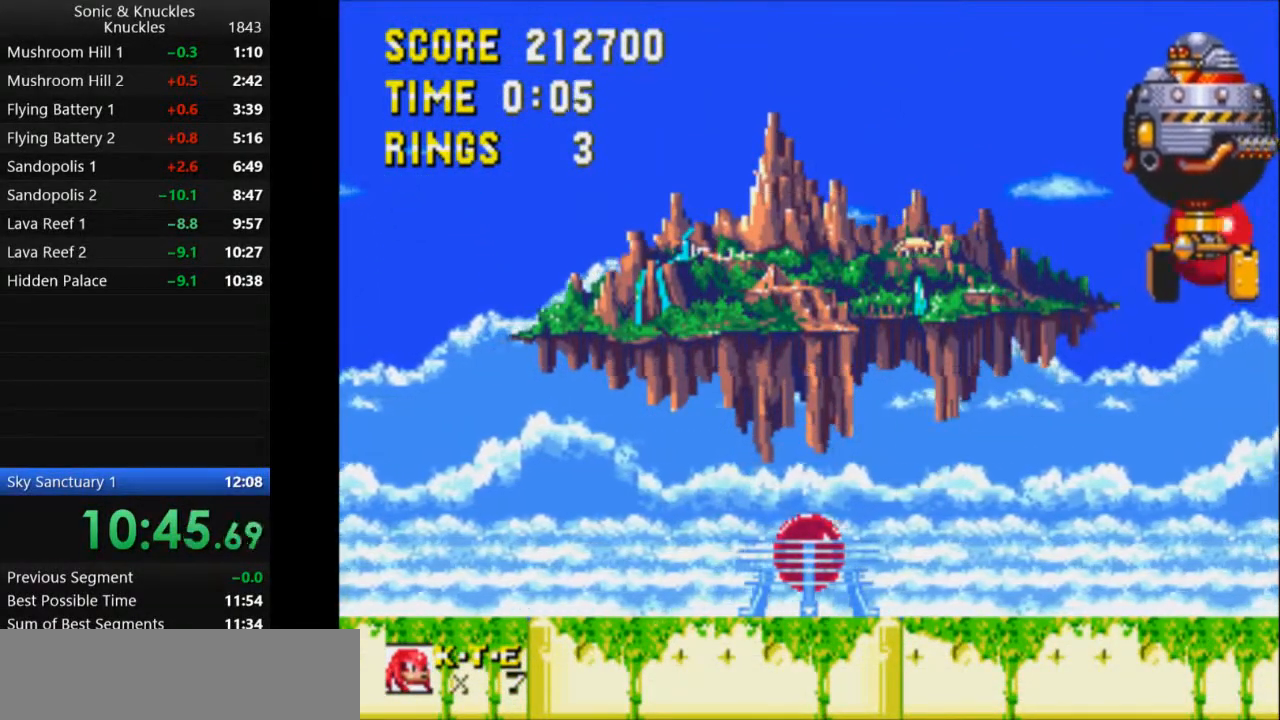
{"keys": [], "events": [[483, "x", "up"]]}